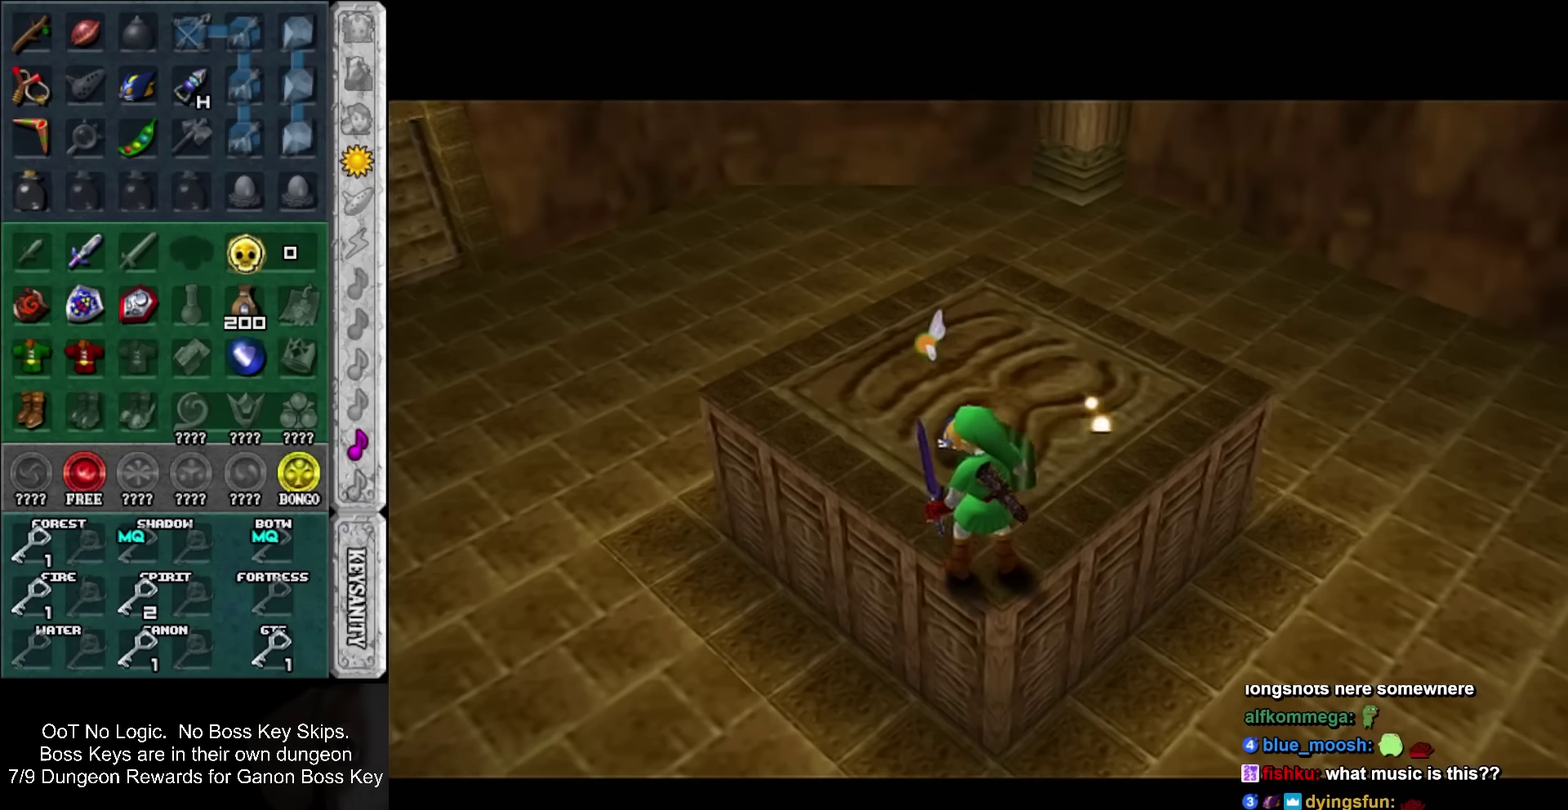
Gameplay with a controller; each line is a JSON object with the inputs held at the frame after it. "events" lists button and stick changes between this image and that frame as [ms after this image, input, new state], when the widget could be followed in between. Not read: HOME L3 R3 right_stick.
{"buttons": [], "left_stick": "up", "events": [[84, "left_stick", "up"]]}
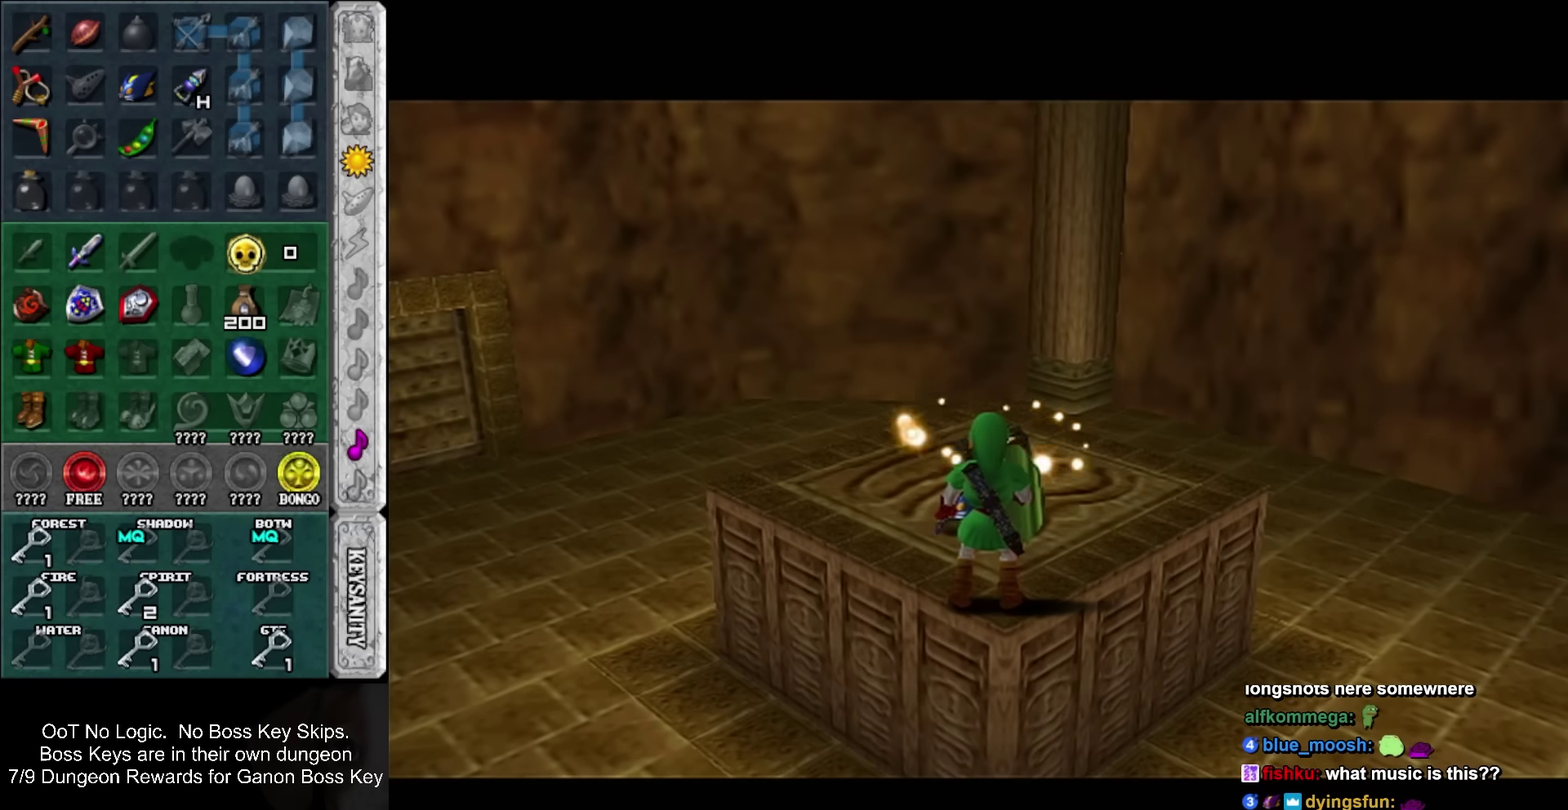
{"buttons": [], "left_stick": "up", "events": []}
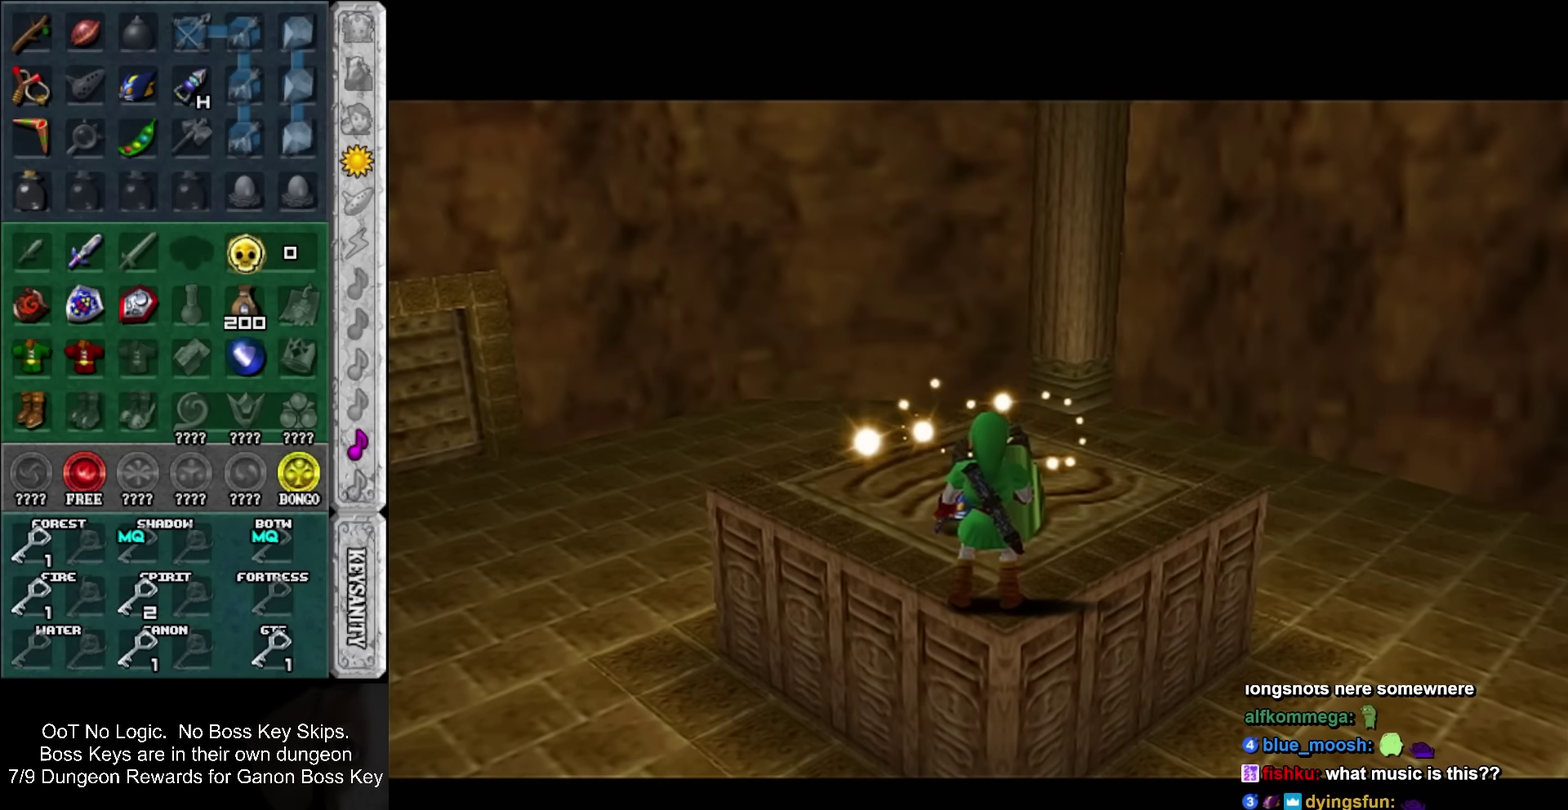
{"buttons": [], "left_stick": "up", "events": []}
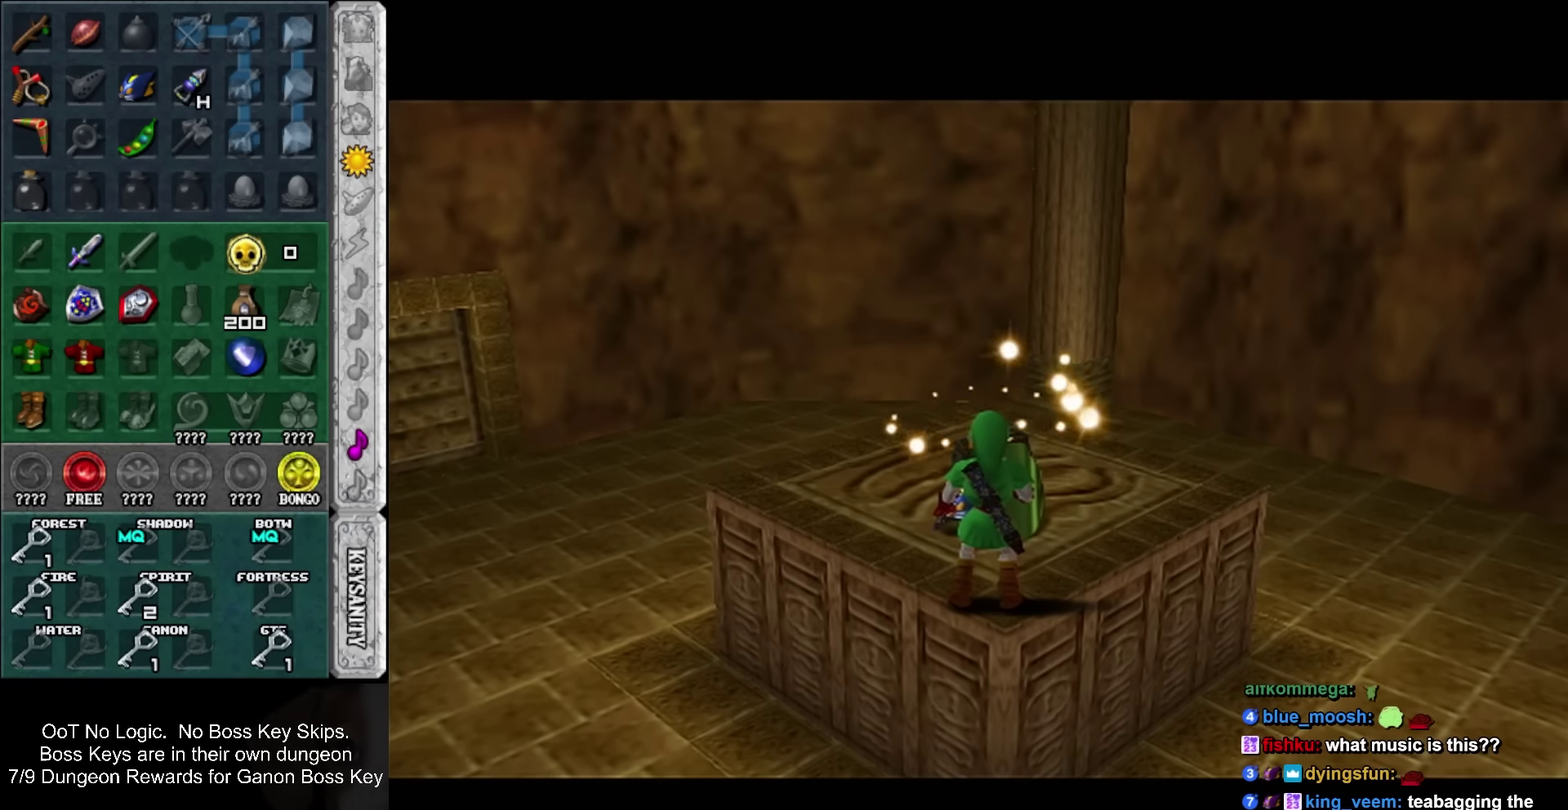
{"buttons": [], "left_stick": "up", "events": []}
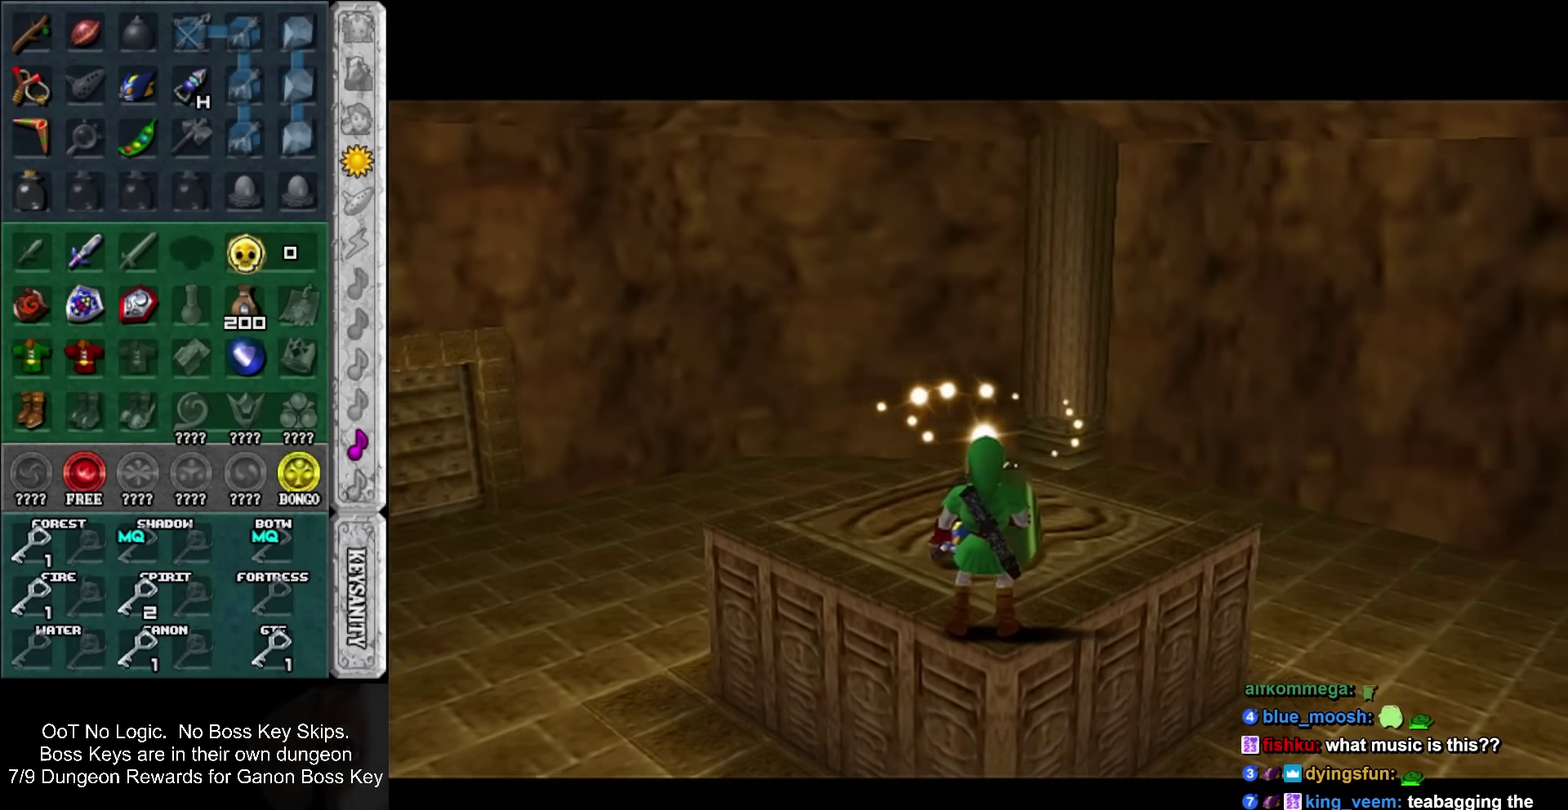
{"buttons": [], "left_stick": "up", "events": []}
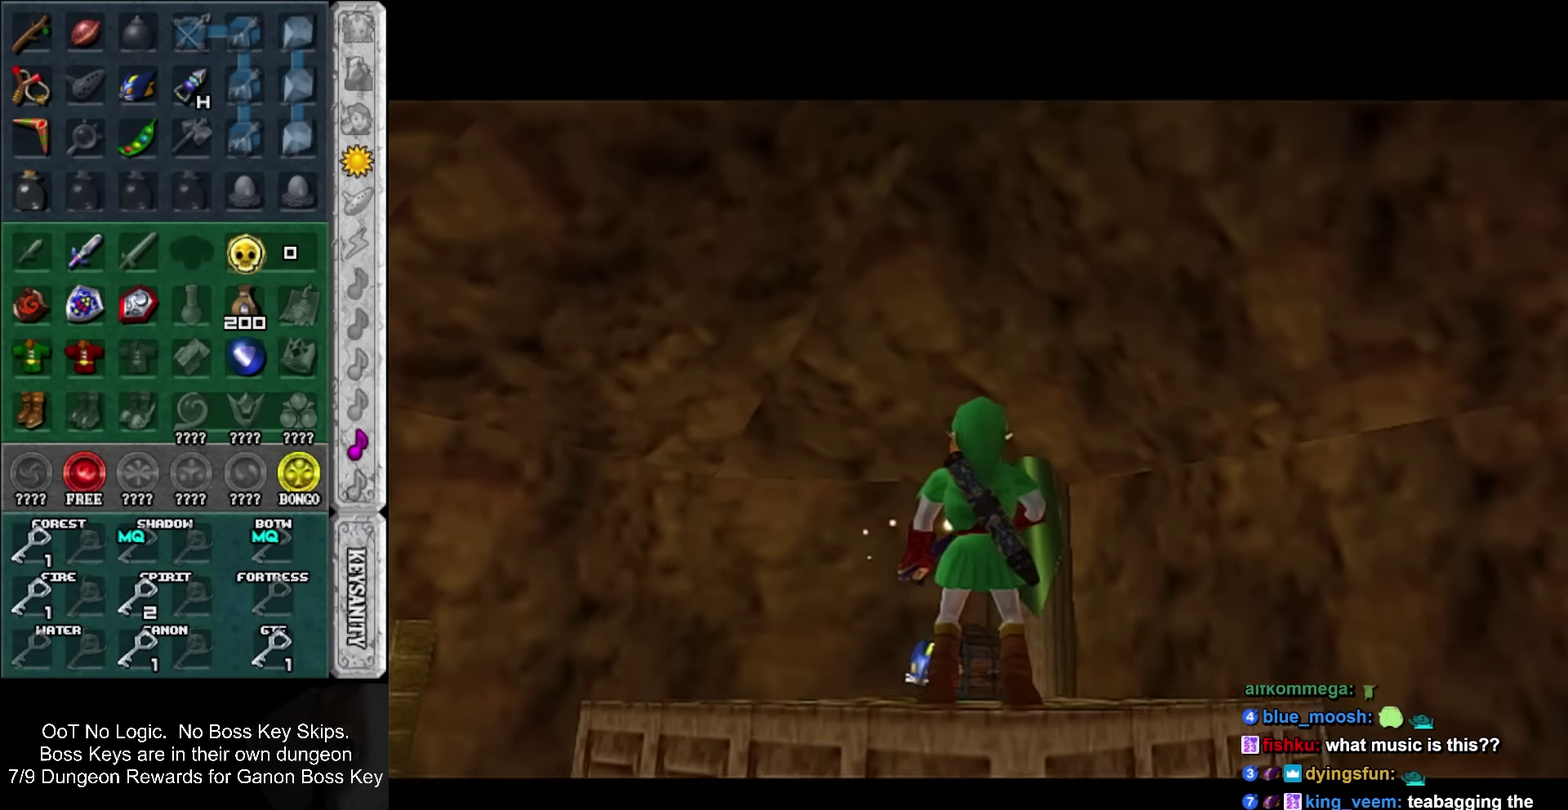
{"buttons": [], "left_stick": "center", "events": [[117, "left_stick", "up-left"], [400, "left_stick", "up"], [484, "left_stick", "center"]]}
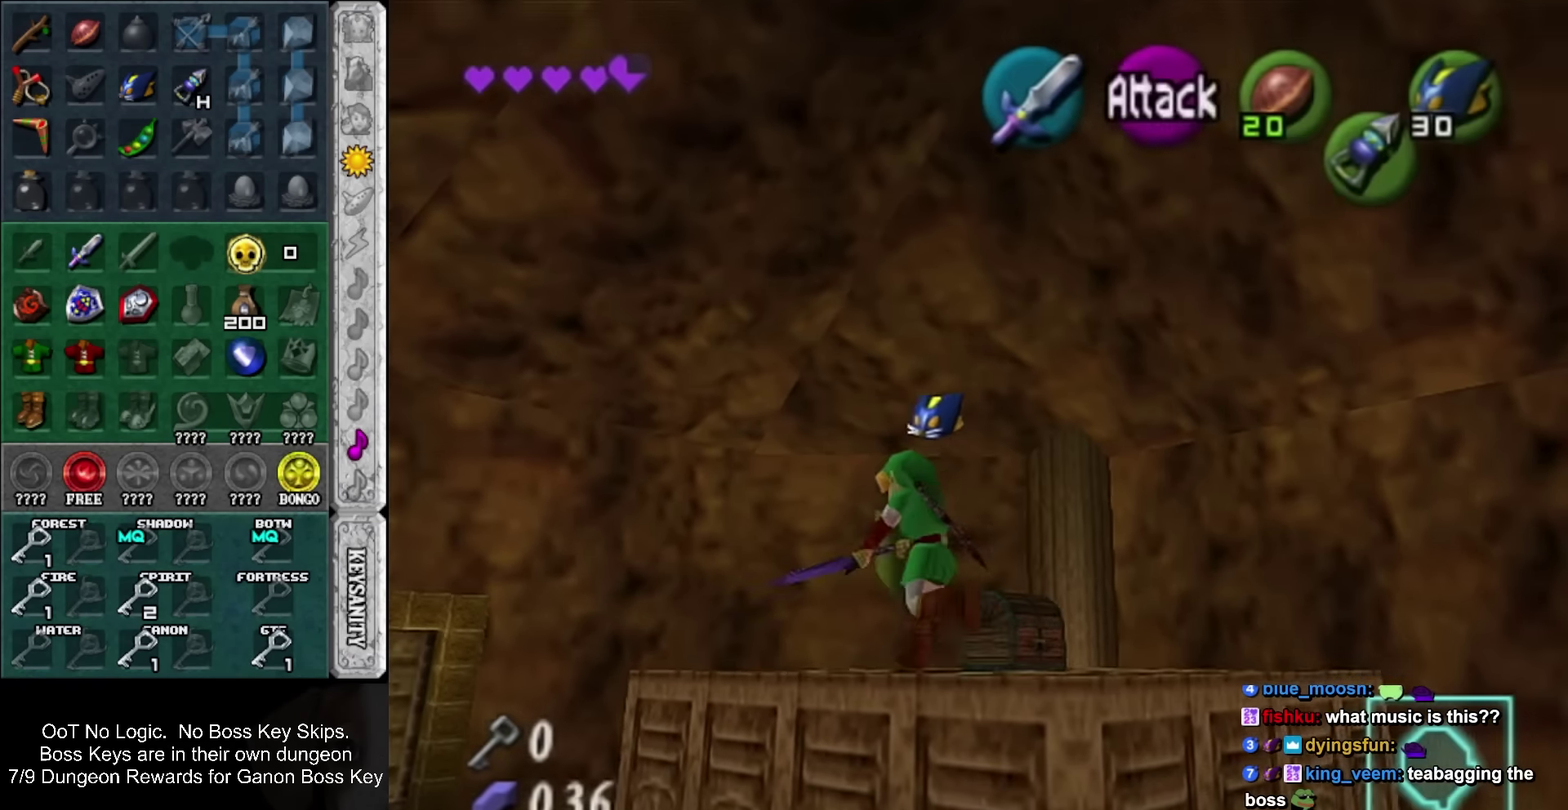
{"buttons": [], "left_stick": "up-right", "events": [[117, "left_stick", "down"], [267, "left_stick", "down-right"], [367, "left_stick", "right"], [450, "left_stick", "up-right"]]}
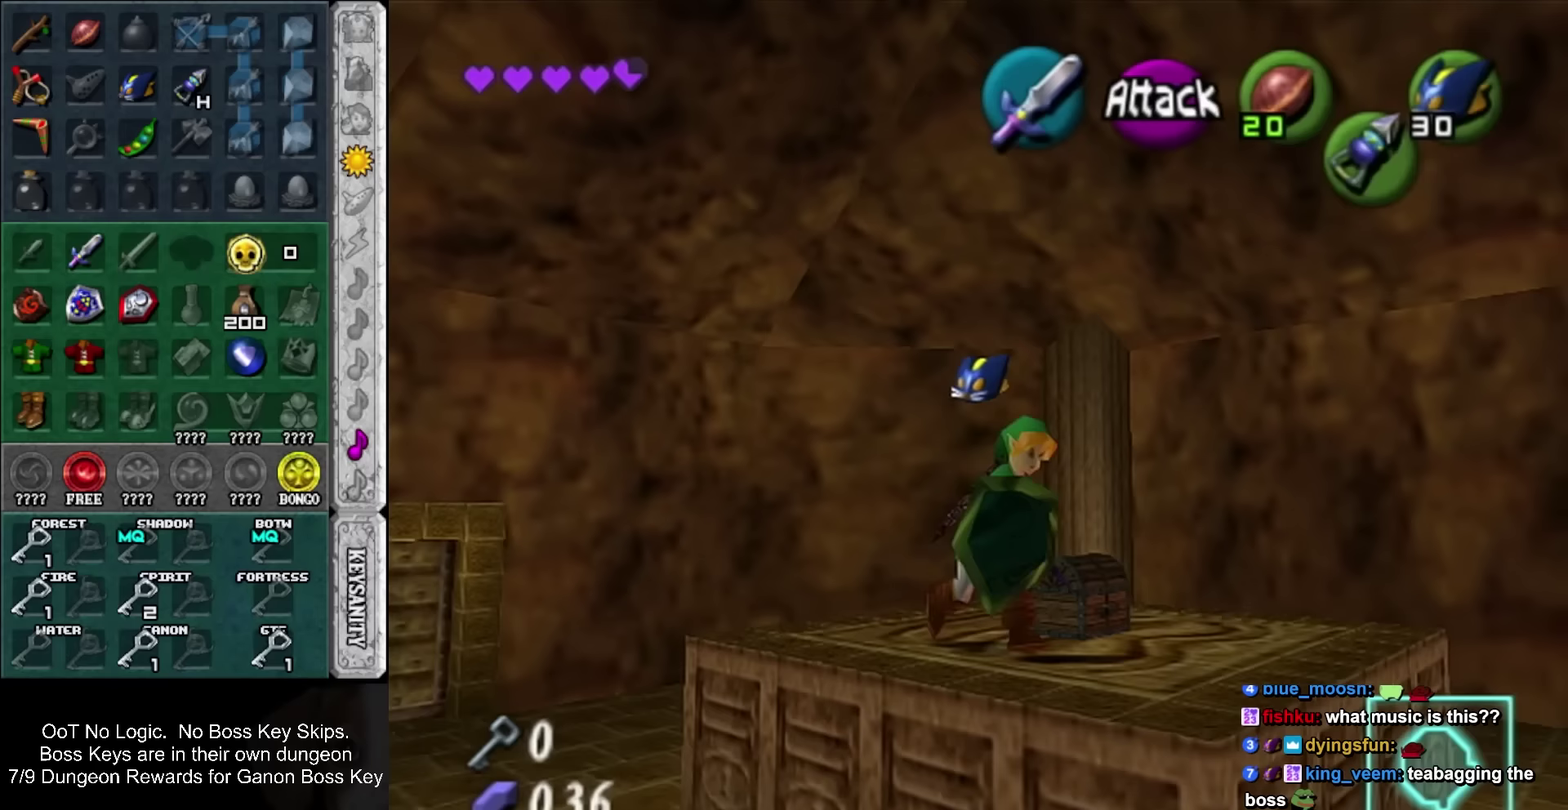
{"buttons": [], "left_stick": "center", "events": [[17, "left_stick", "up"], [83, "left_stick", "up-left"], [183, "SQUARE", "down"], [183, "left_stick", "left"], [233, "SQUARE", "up"], [267, "left_stick", "center"], [433, "SQUARE", "down"], [483, "SQUARE", "up"]]}
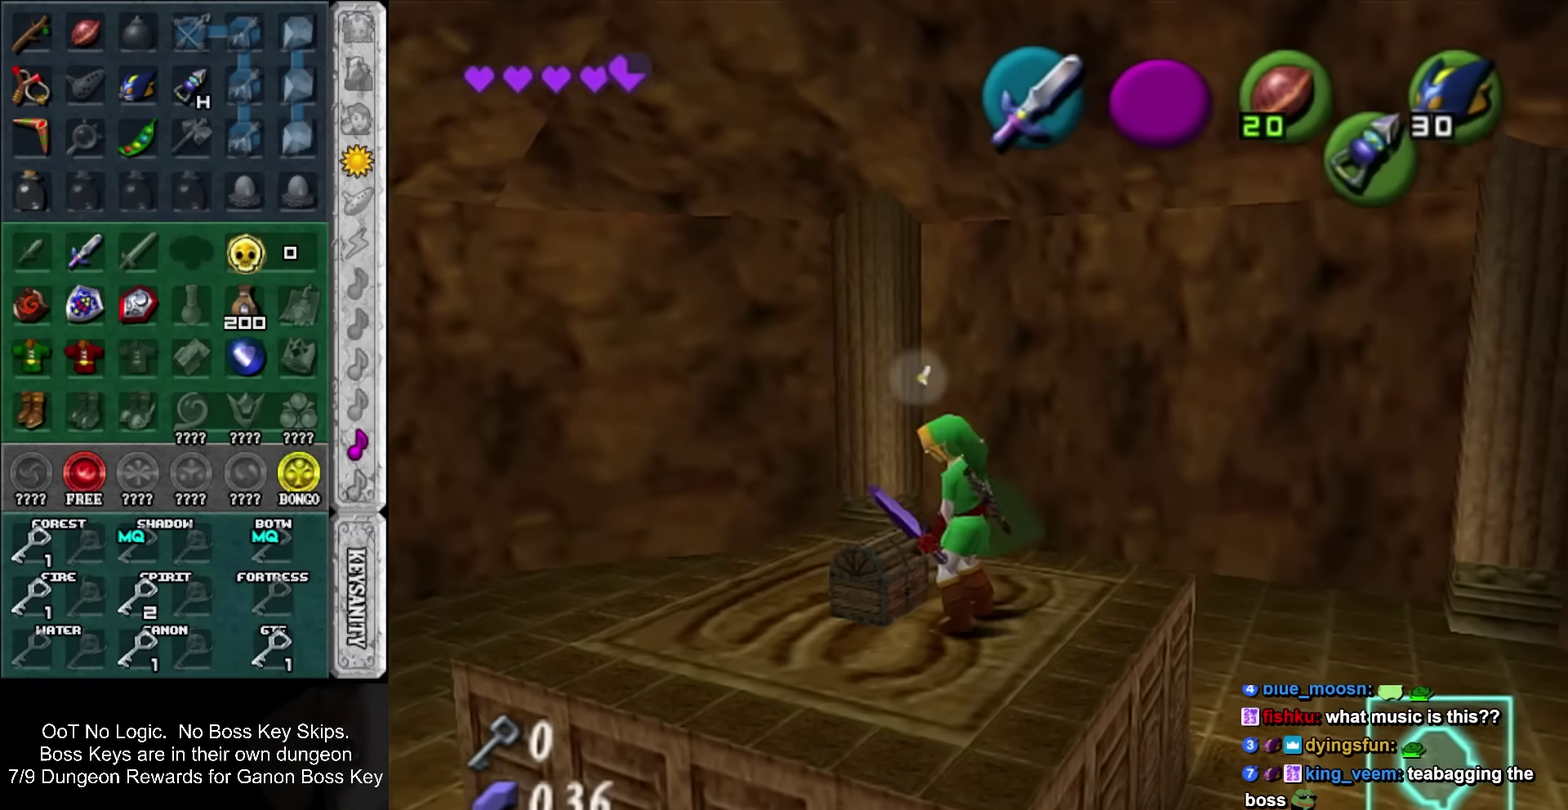
{"buttons": [], "left_stick": "center", "events": [[50, "SQUARE", "down"], [117, "SQUARE", "up"], [183, "SQUARE", "down"], [267, "SQUARE", "up"]]}
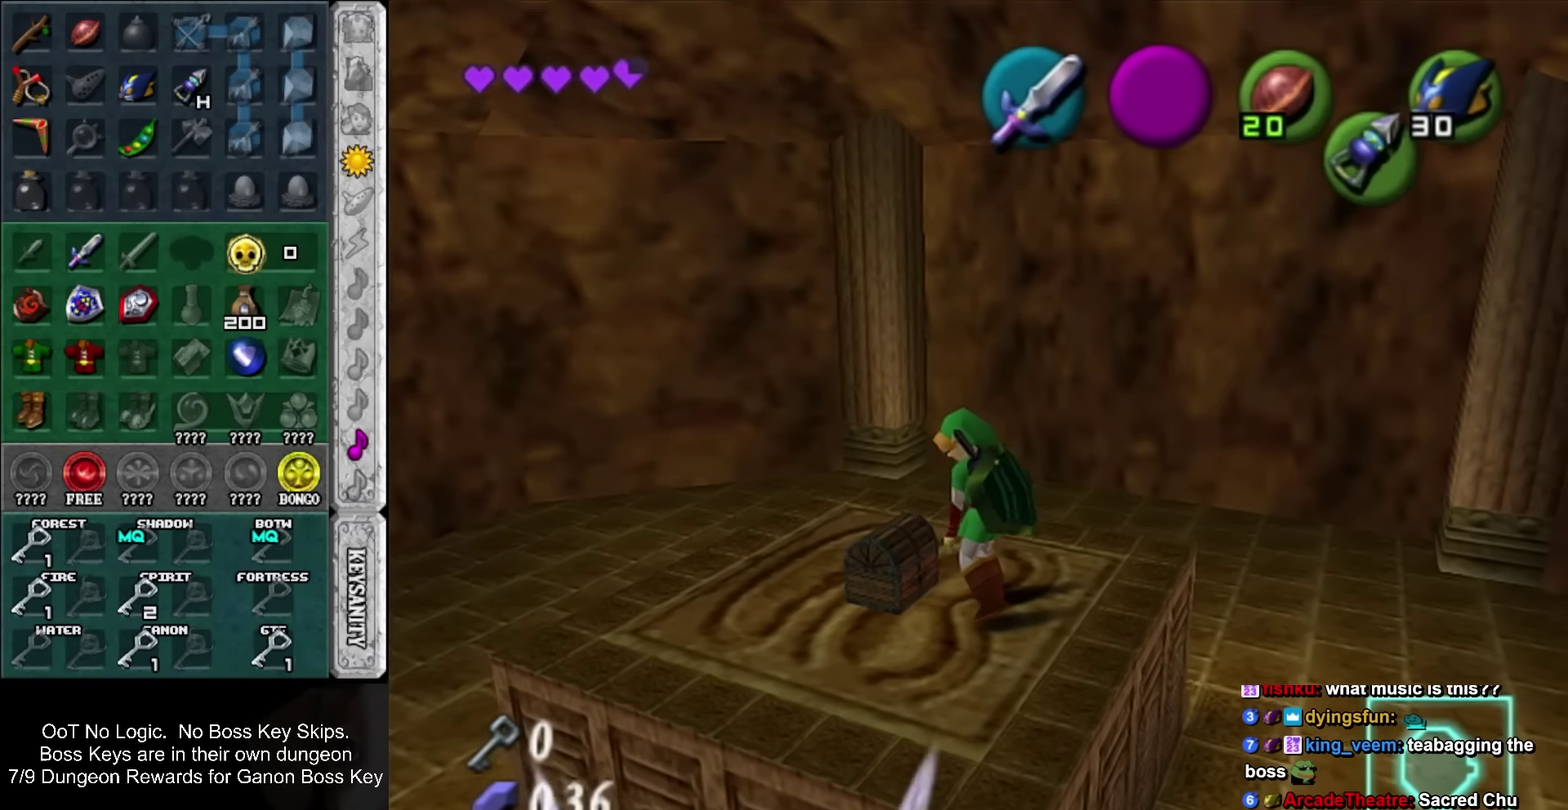
{"buttons": [], "left_stick": "center", "events": []}
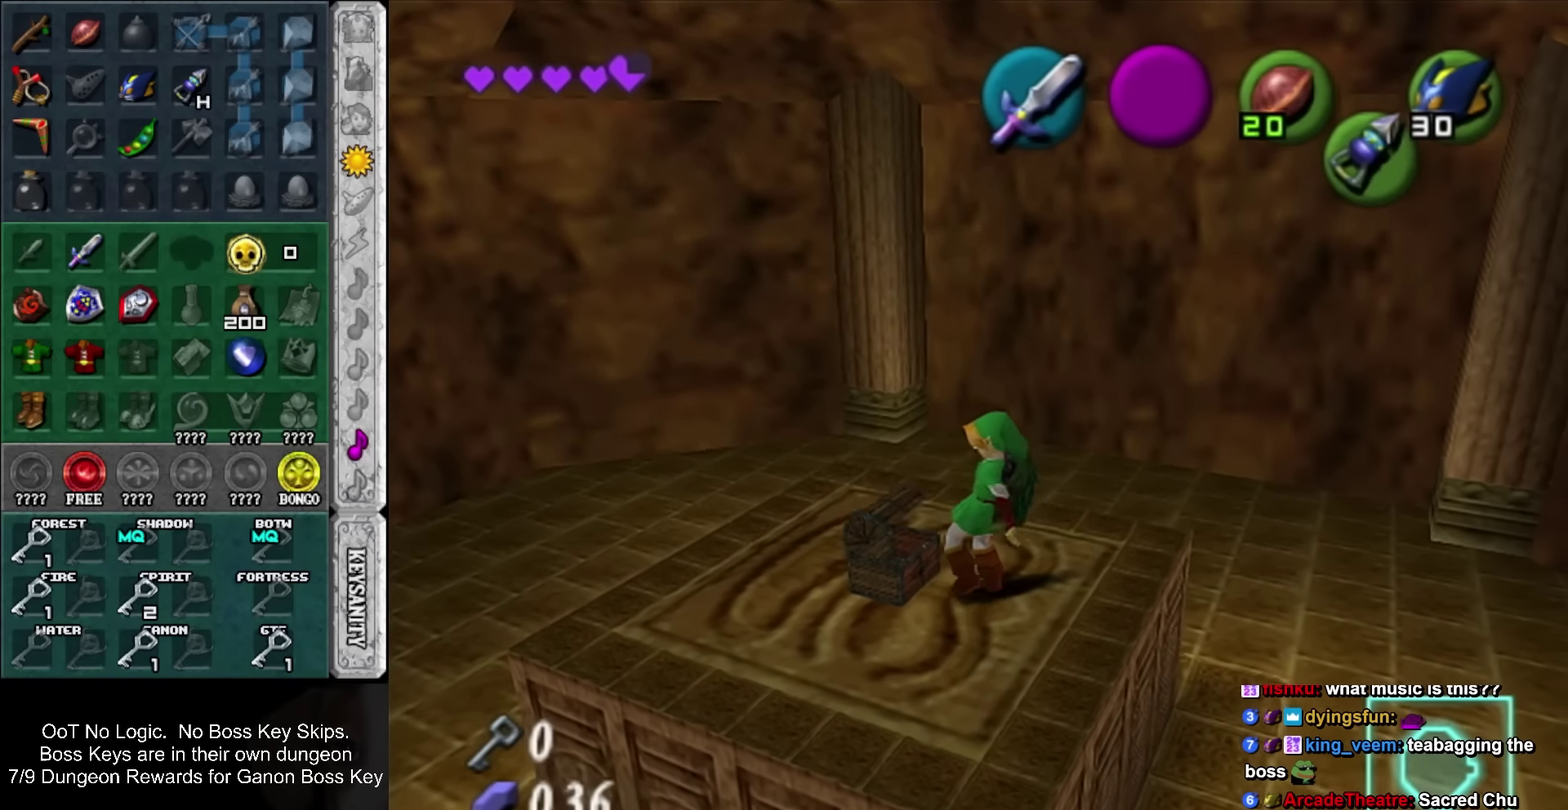
{"buttons": [], "left_stick": "center", "events": []}
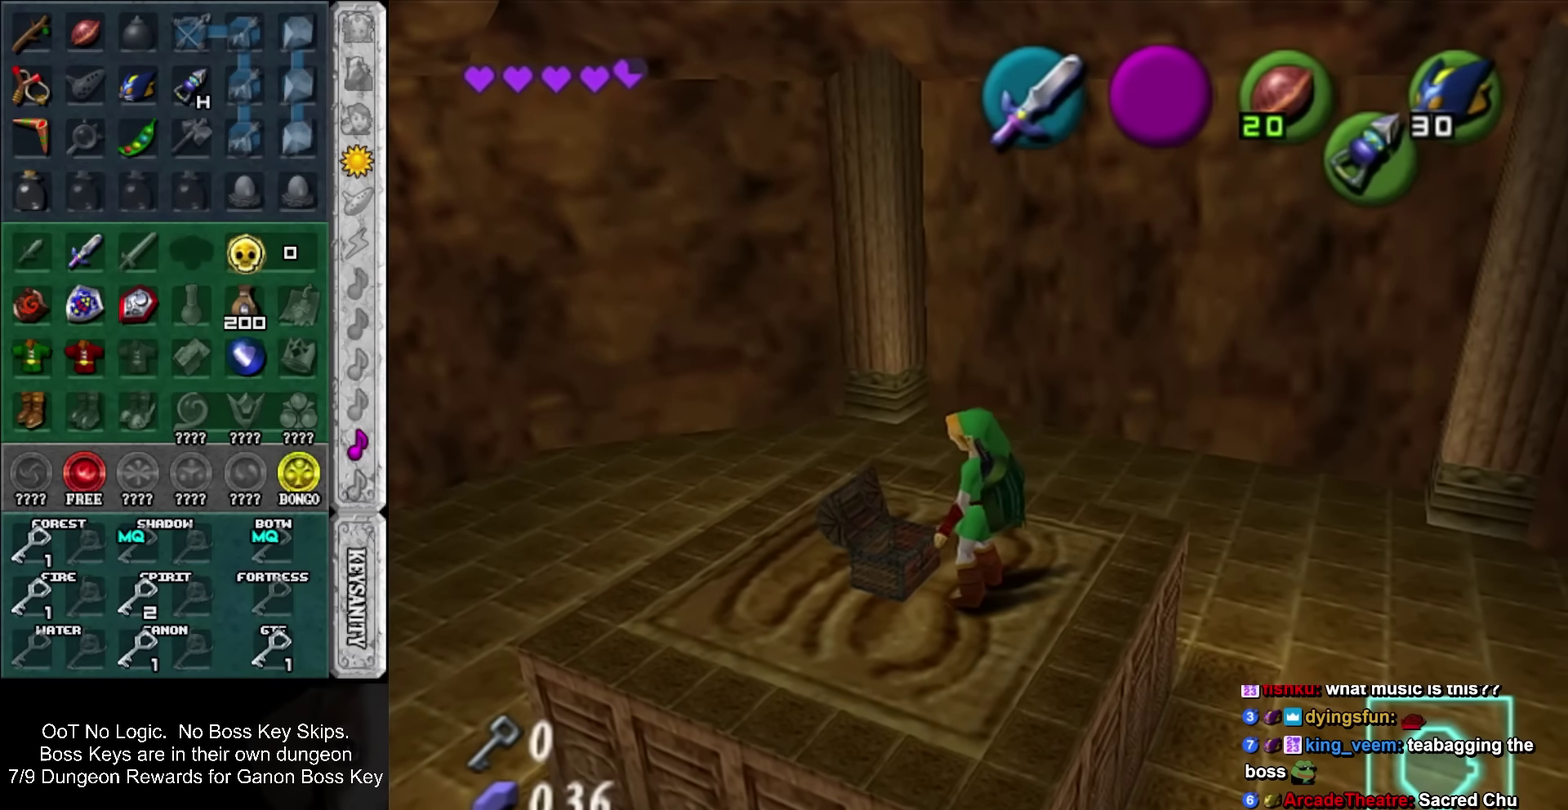
{"buttons": [], "left_stick": "center", "events": []}
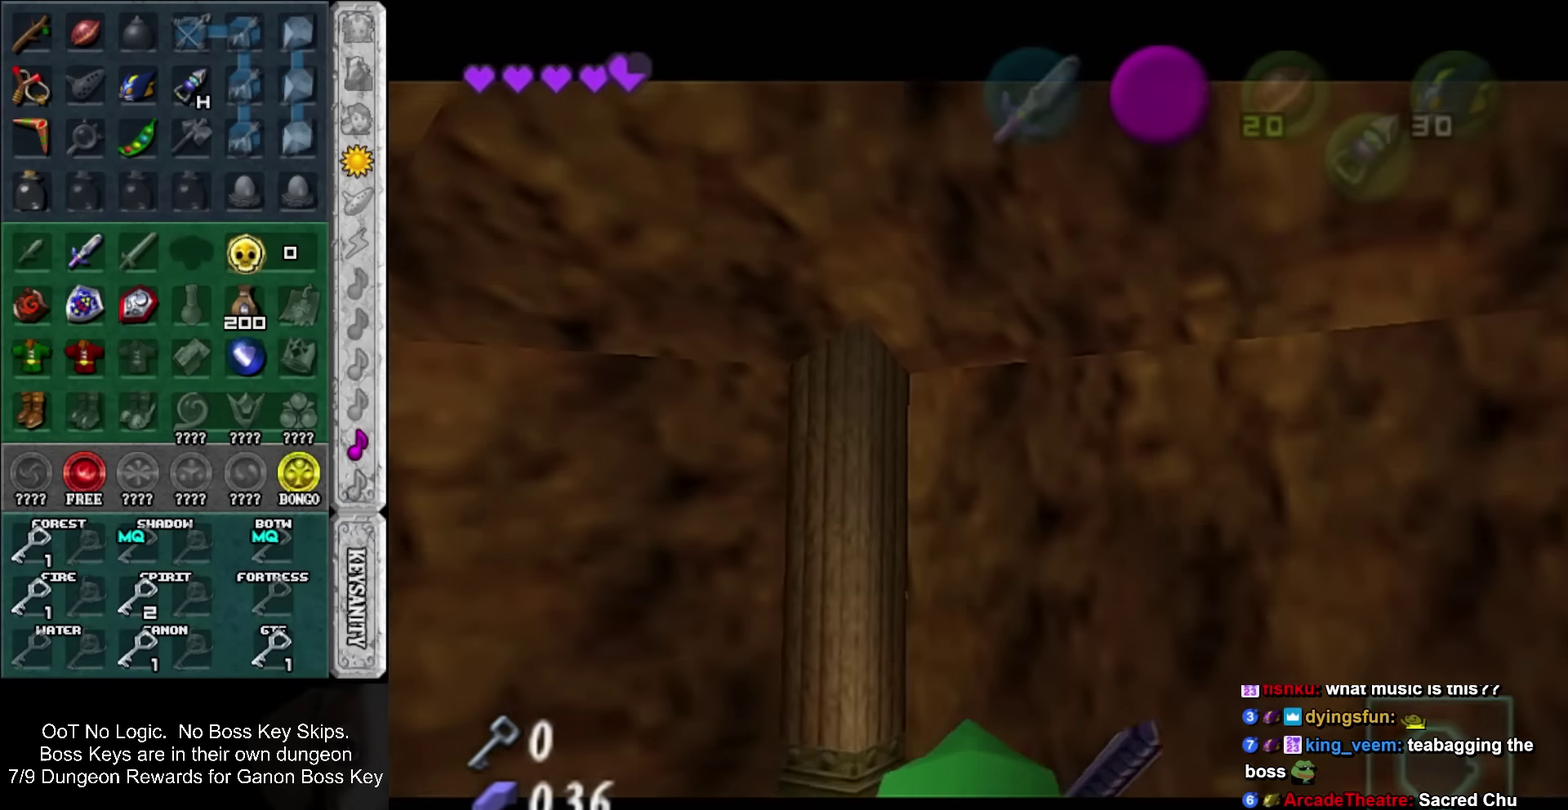
{"buttons": [], "left_stick": "center", "events": [[333, "CROSS", "down"], [333, "SQUARE", "down"], [433, "CROSS", "up"], [433, "SQUARE", "up"]]}
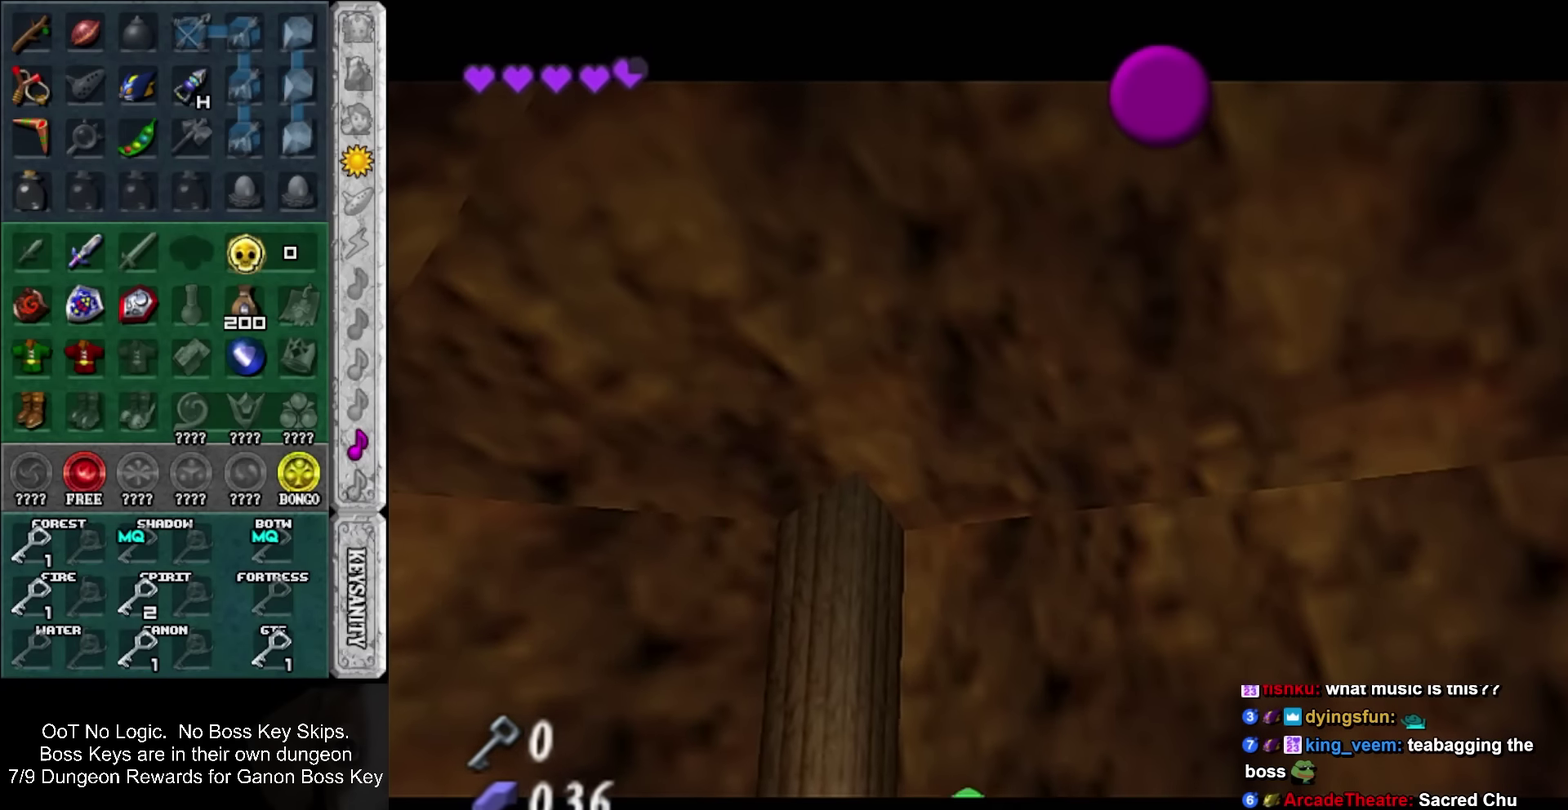
{"buttons": ["CROSS", "SQUARE"], "left_stick": "up", "events": [[17, "CROSS", "down"], [17, "SQUARE", "down"], [50, "left_stick", "up"], [117, "CROSS", "up"], [117, "SQUARE", "up"], [183, "CROSS", "down"], [183, "SQUARE", "down"], [233, "CROSS", "up"], [233, "SQUARE", "up"], [333, "CROSS", "down"], [400, "CROSS", "up"], [467, "CROSS", "down"], [483, "SQUARE", "down"]]}
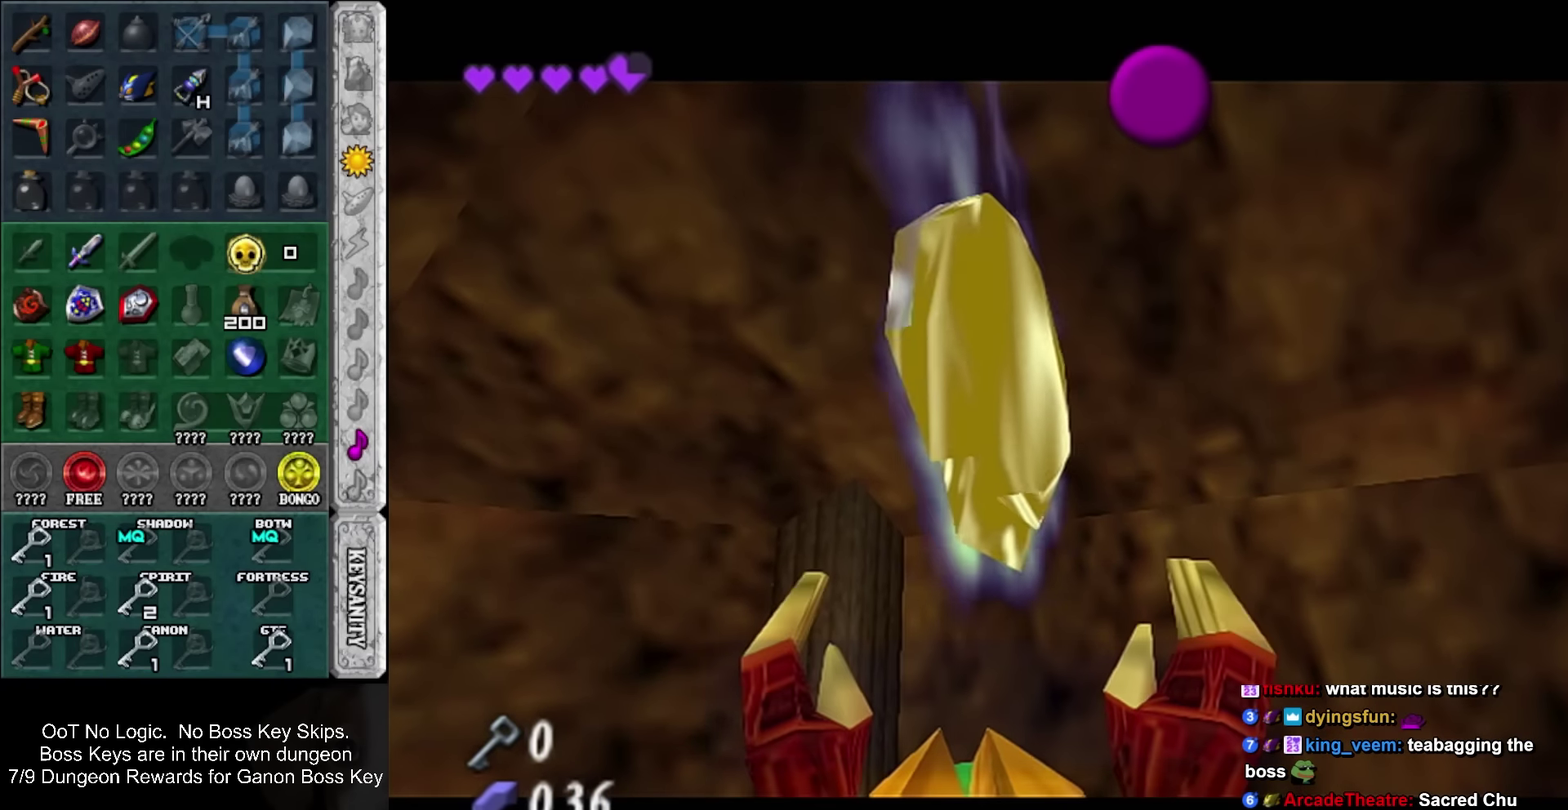
{"buttons": [], "left_stick": "up", "events": [[50, "CROSS", "up"], [50, "SQUARE", "up"], [367, "SQUARE", "down"], [450, "SQUARE", "up"]]}
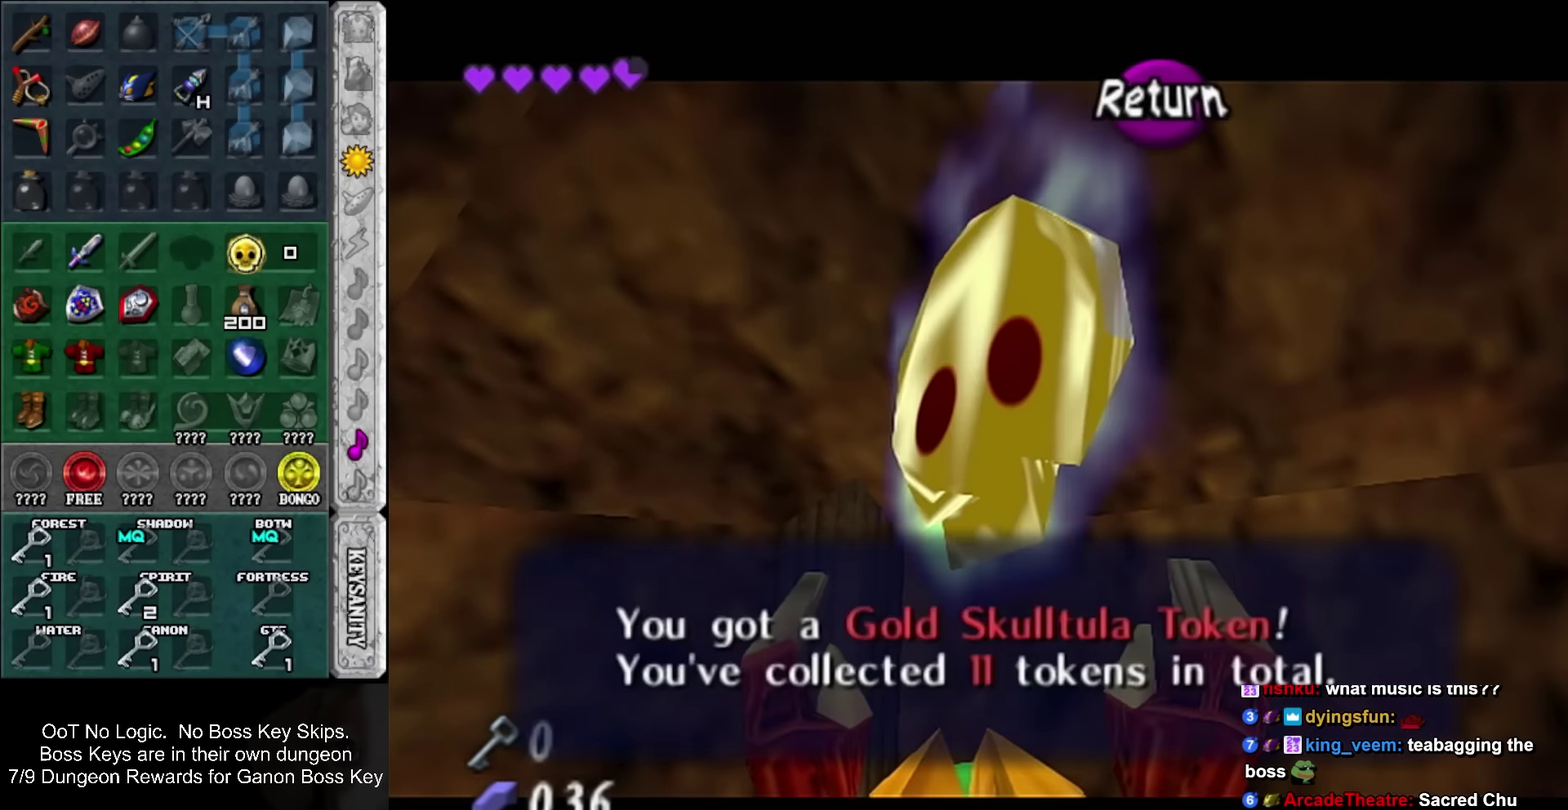
{"buttons": [], "left_stick": "up-left", "events": [[83, "left_stick", "up-right"], [233, "left_stick", "up"], [366, "left_stick", "up-left"]]}
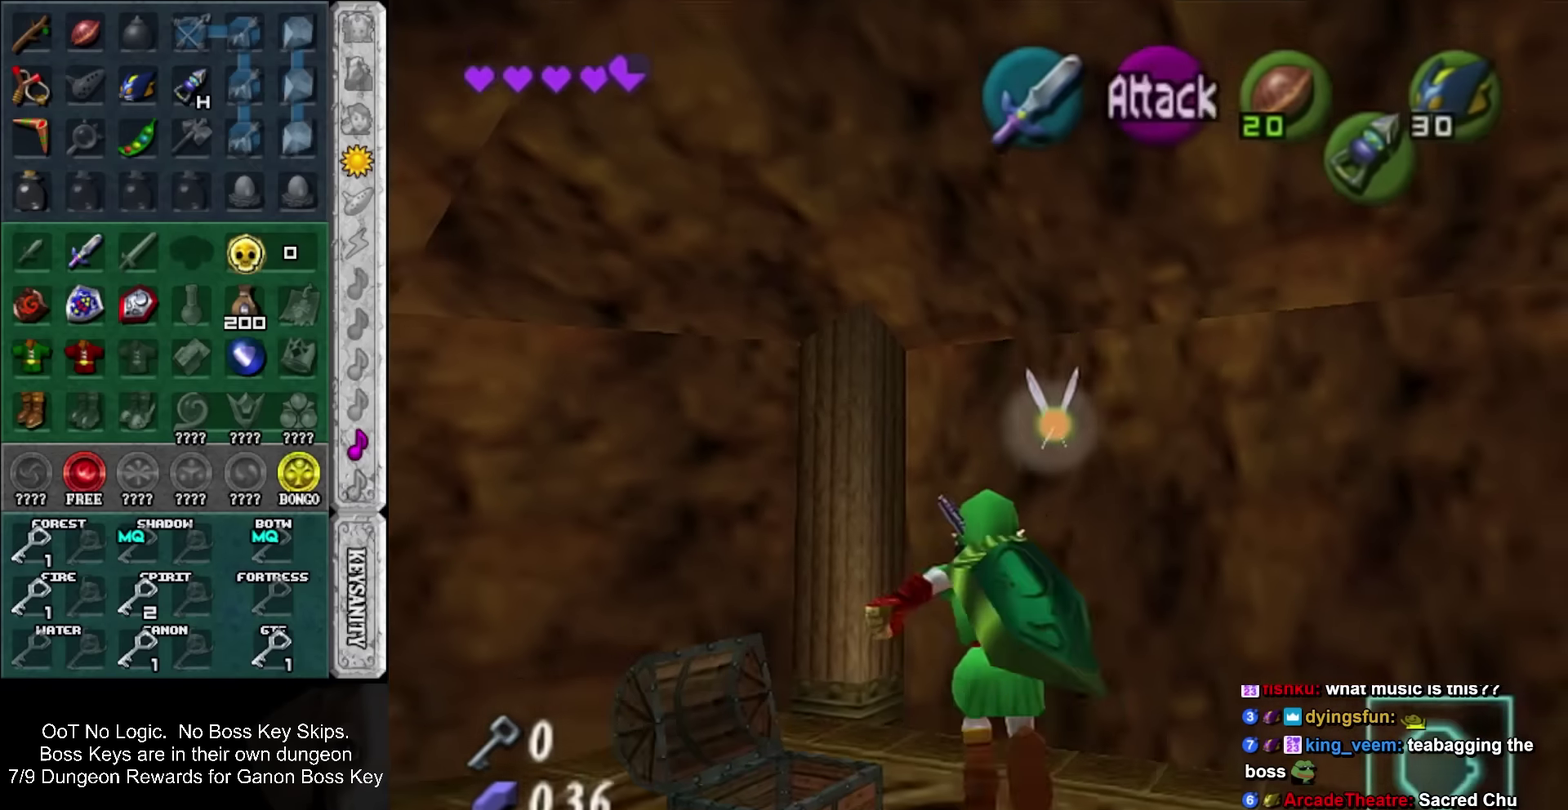
{"buttons": ["L1"], "left_stick": "center", "events": [[100, "L1", "down"], [100, "left_stick", "center"]]}
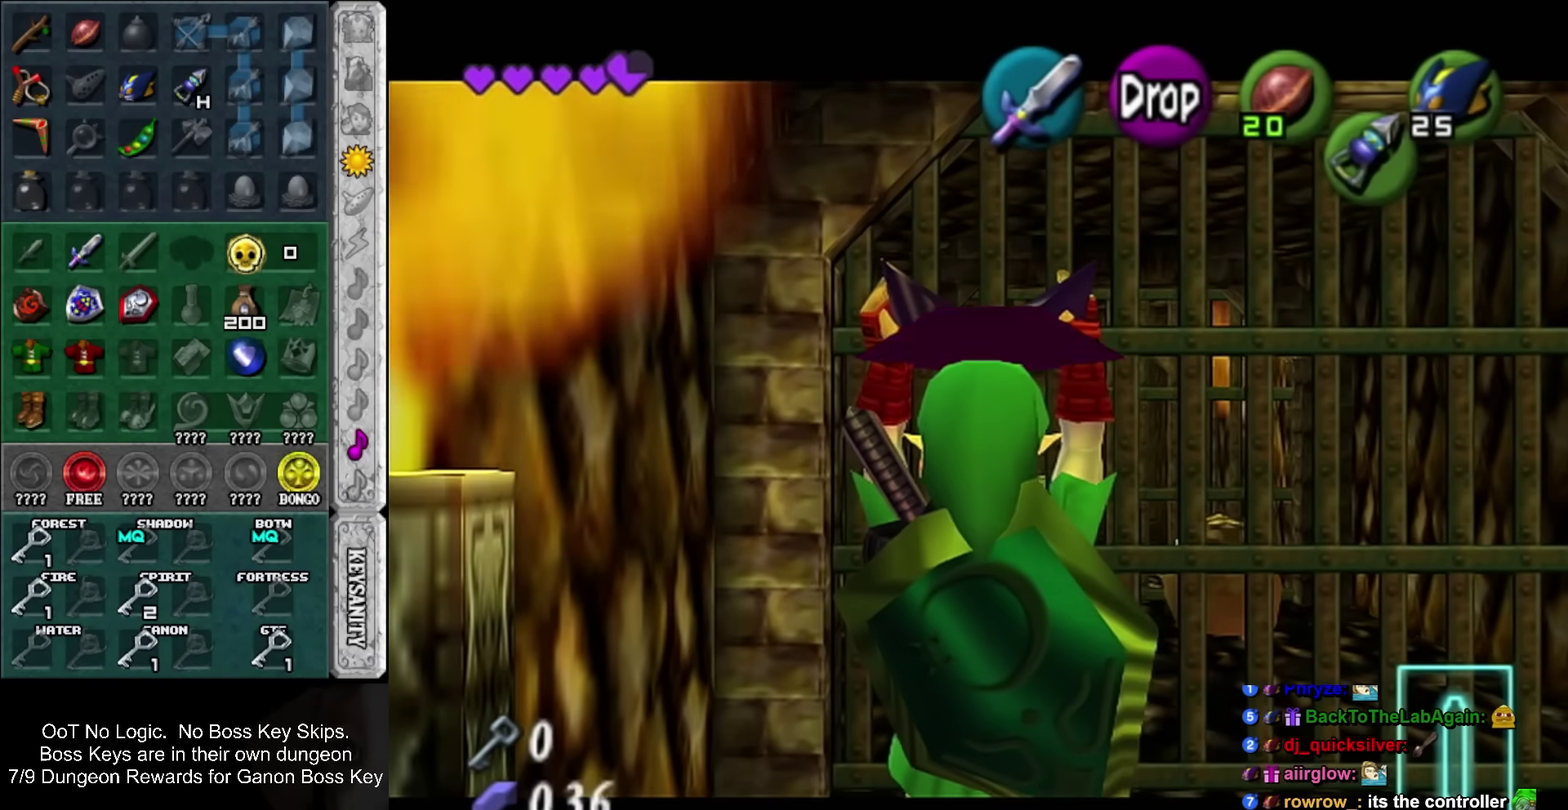
{"buttons": ["L1", "R1"], "left_stick": "center", "events": [[450, "R1", "down"]]}
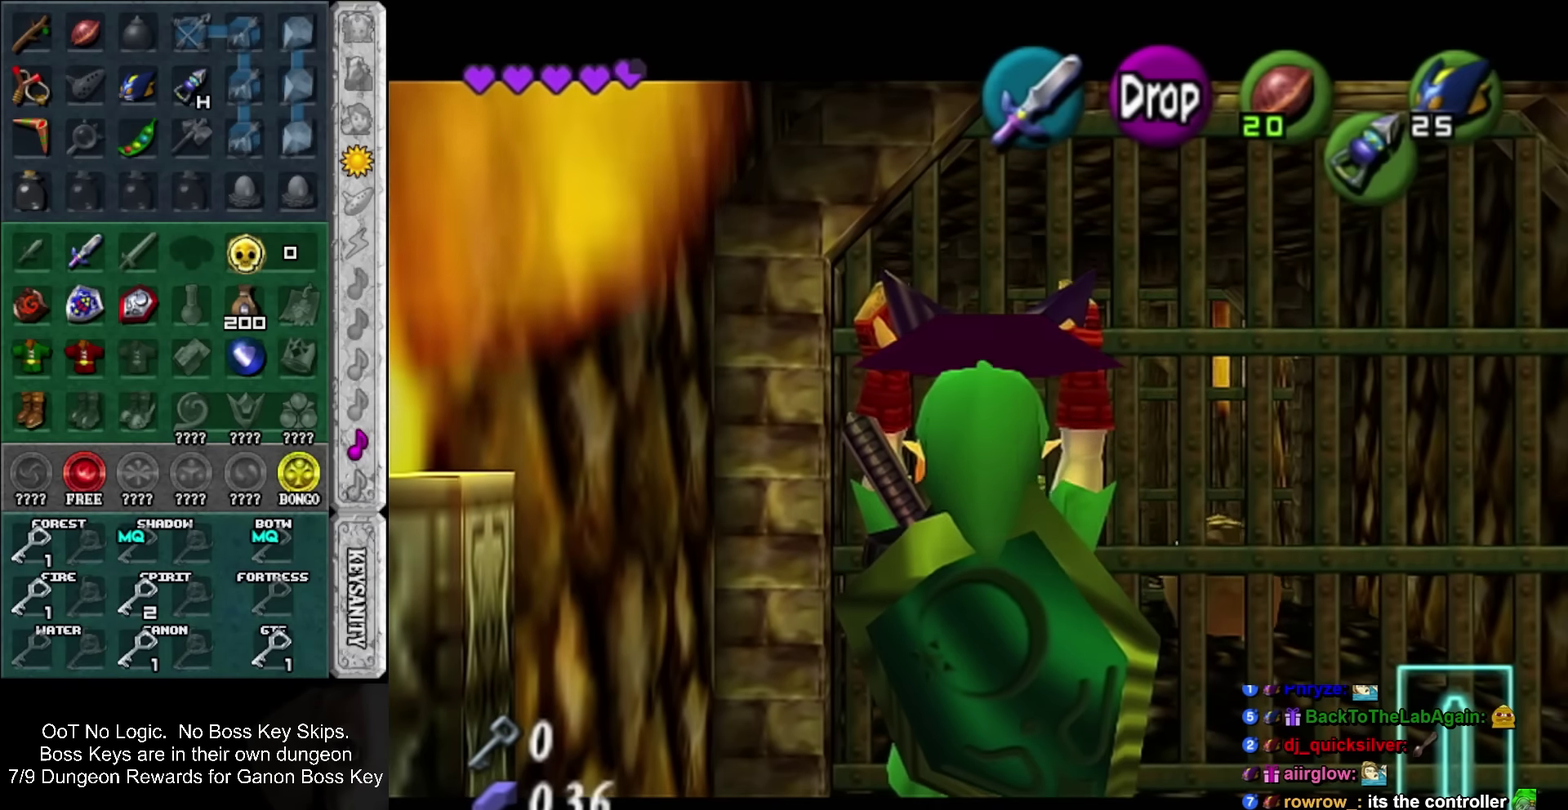
{"buttons": ["SQUARE", "L1", "R1", "R2"], "left_stick": "center", "events": [[66, "R1", "up"], [133, "R2", "down"], [200, "R1", "down"], [450, "SQUARE", "down"]]}
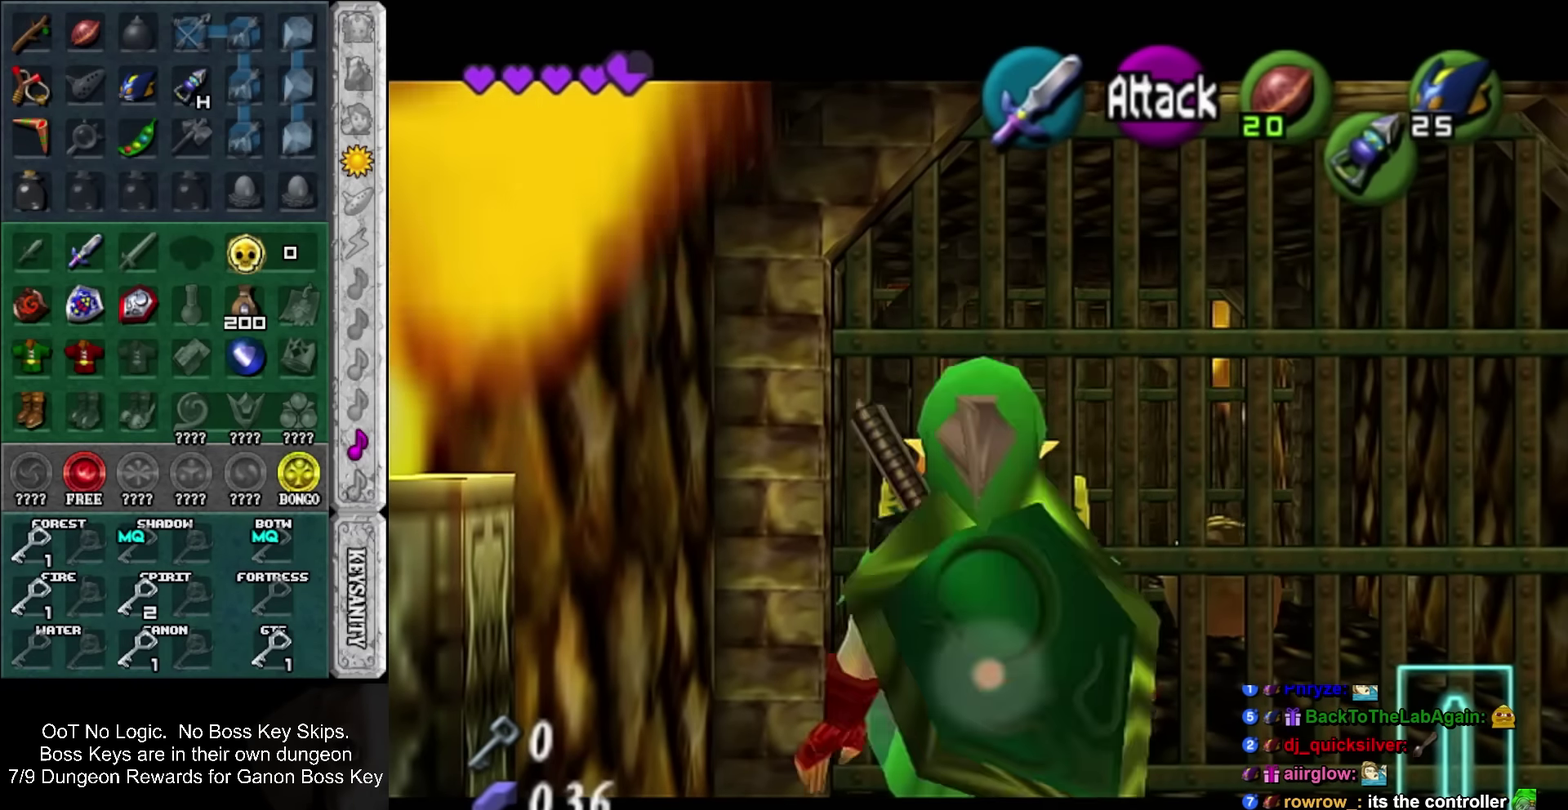
{"buttons": ["L1", "R1", "R2"], "left_stick": "center", "events": [[33, "SQUARE", "up"], [166, "left_stick", "down"], [483, "left_stick", "center"]]}
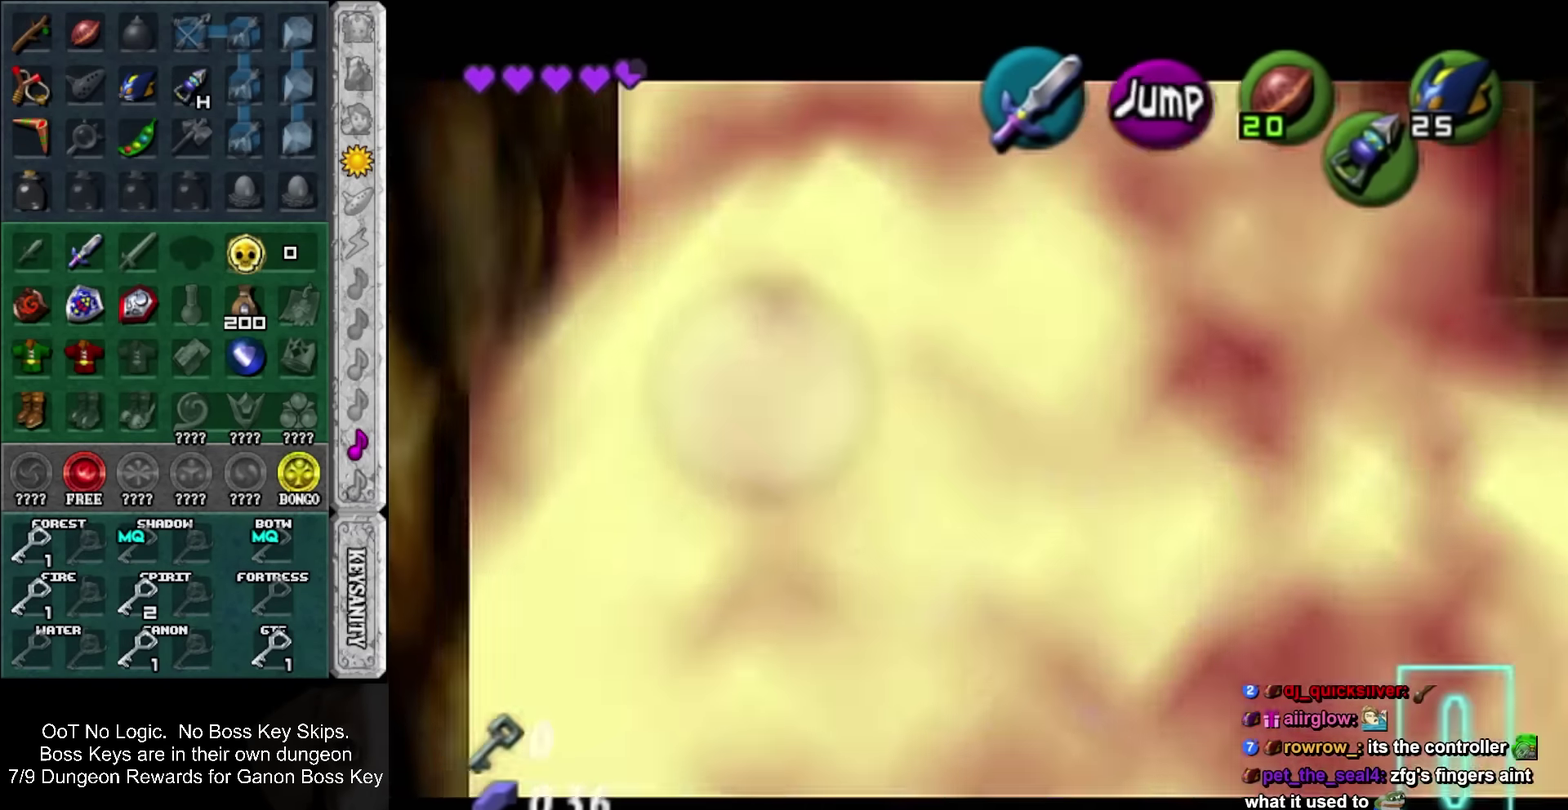
{"buttons": ["R2"], "left_stick": "center", "events": [[50, "R1", "up"], [100, "L1", "up"]]}
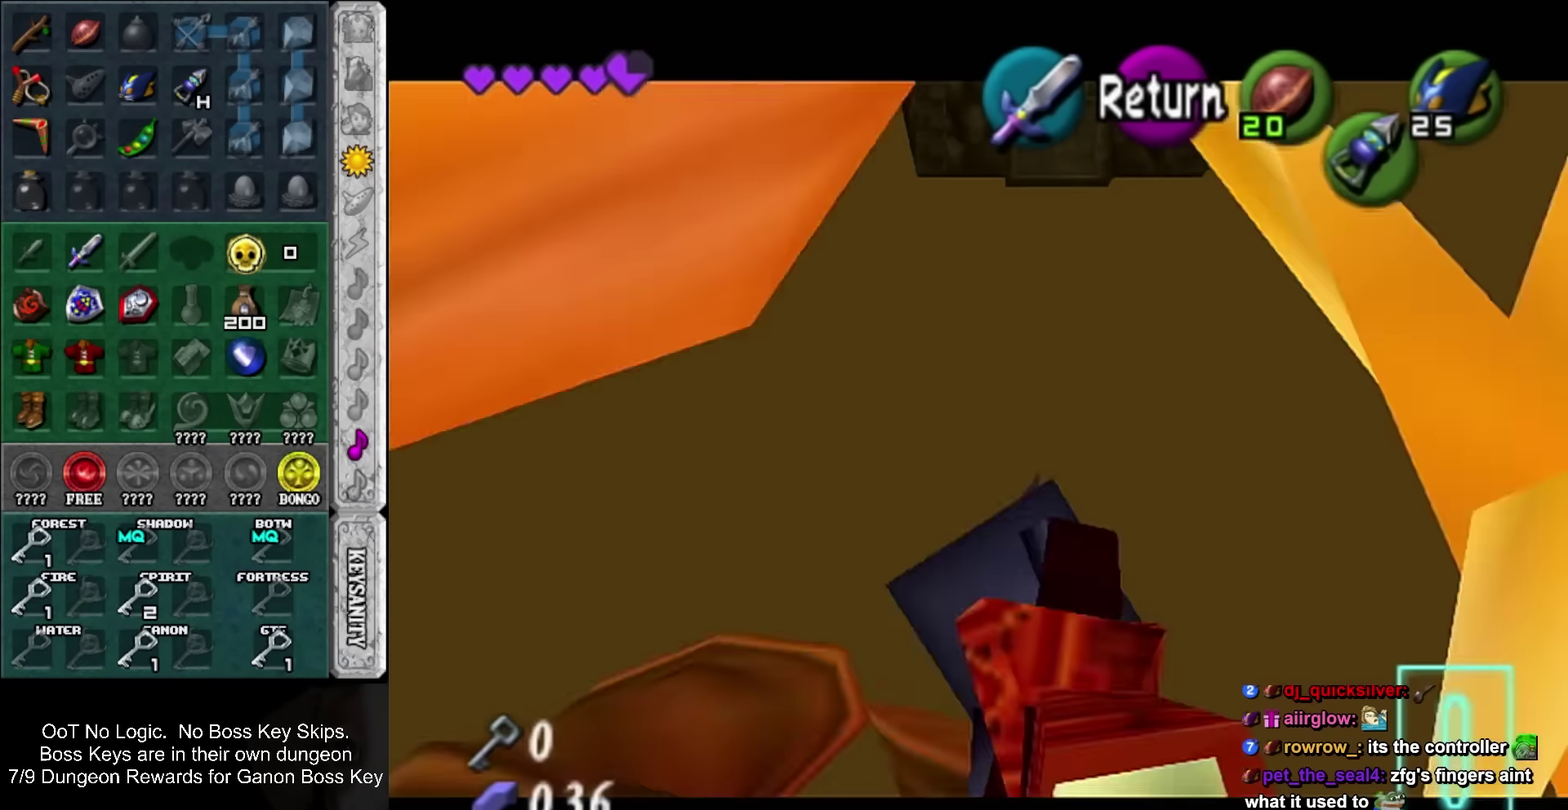
{"buttons": ["R2"], "left_stick": "down", "events": [[166, "left_stick", "down"]]}
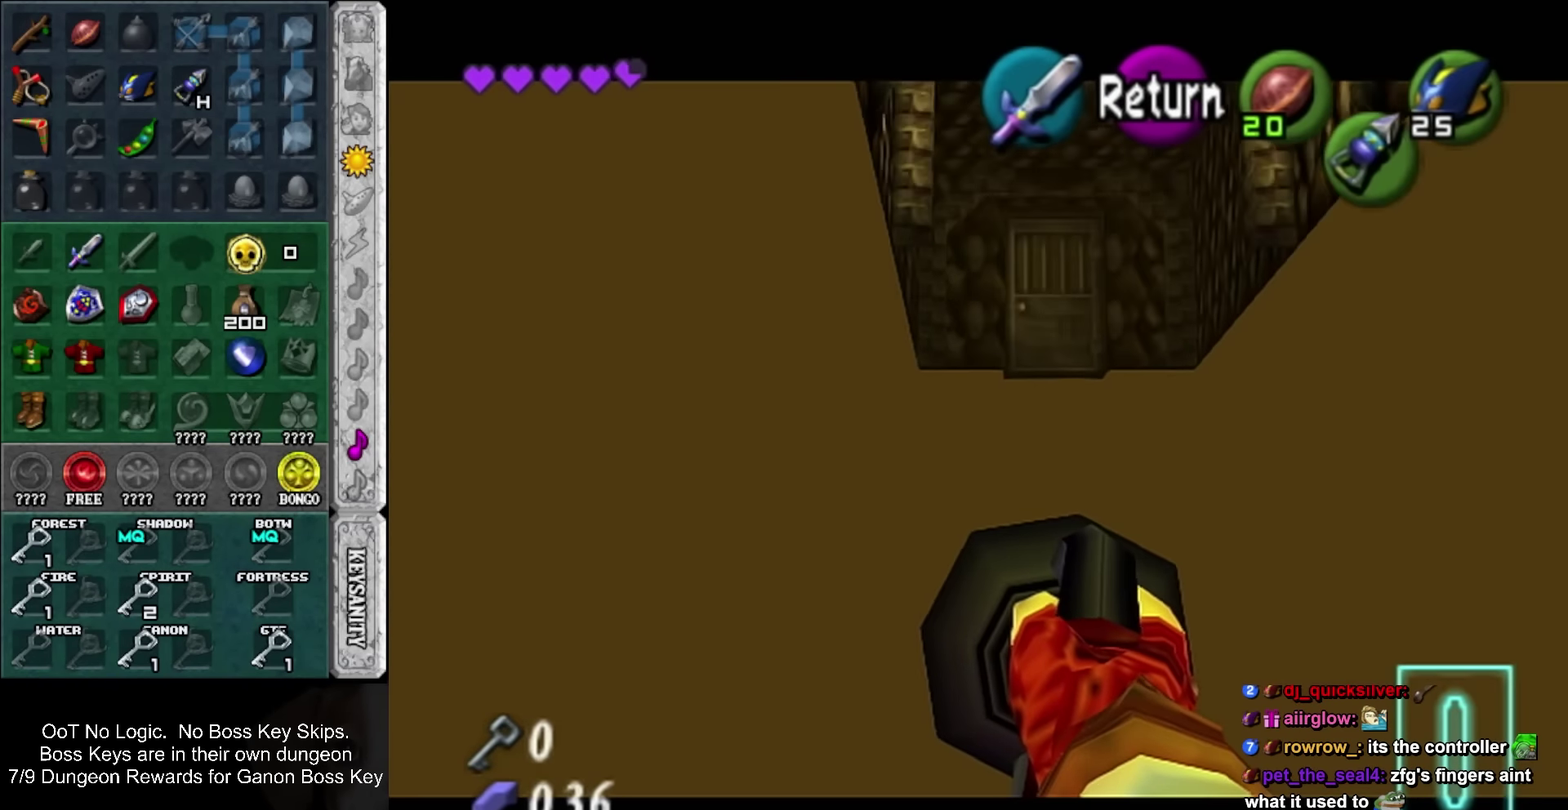
{"buttons": [], "left_stick": "center", "events": [[16, "left_stick", "down-left"], [133, "left_stick", "down"], [416, "R2", "up"], [416, "left_stick", "center"]]}